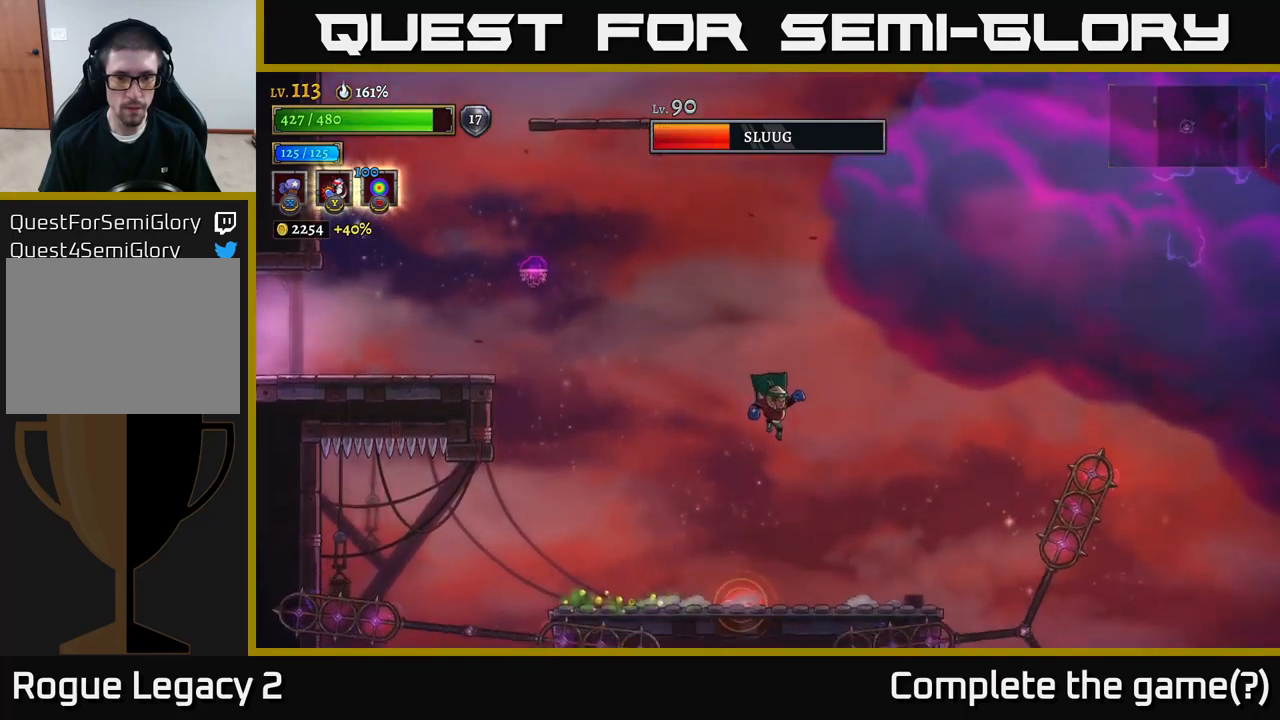
Gameplay with a controller (Xbox layout); each line is a JSON object with the inputs held at the frame after it. "events" lists button and stick changes between this image and that frame as [ms after this image, input, new state], when the widget could be followed in between.
{"buttons": [], "left_stick": "center", "right_stick": "center", "events": [[167, "left_stick", "right"], [300, "L1", "down"], [334, "left_stick", "center"], [500, "L1", "up"]]}
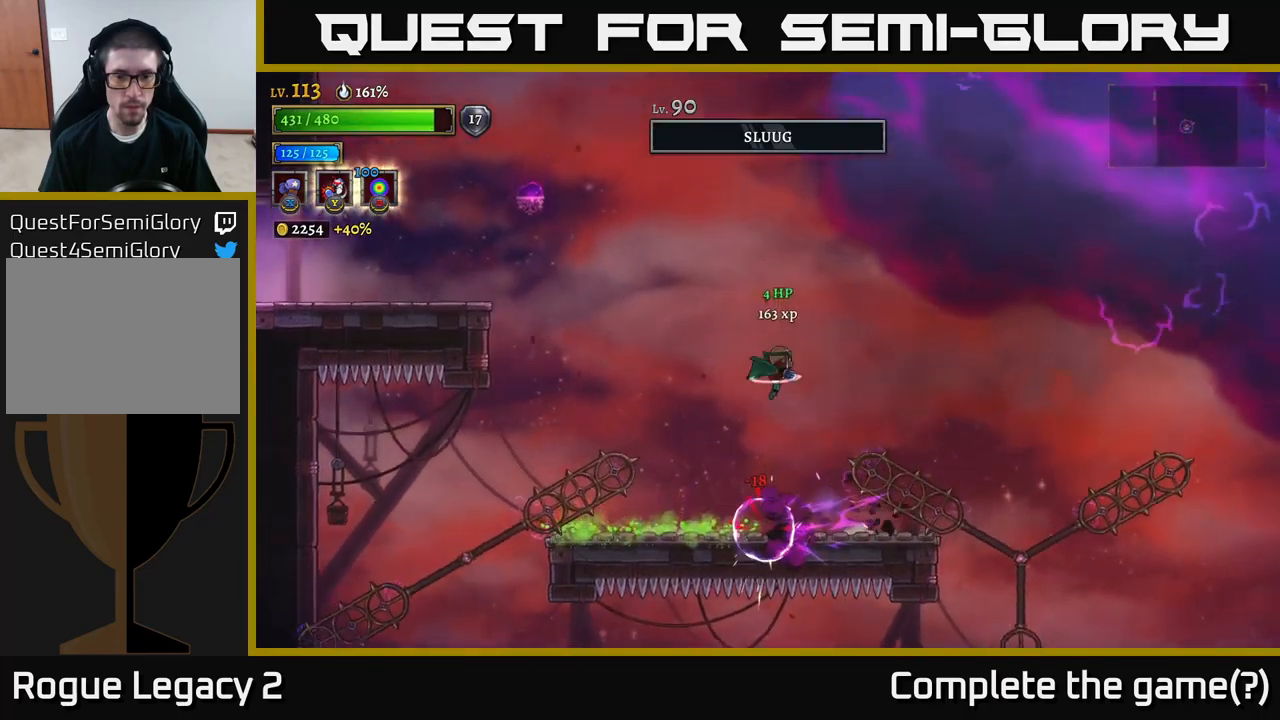
{"buttons": ["A"], "left_stick": "left", "right_stick": "center", "events": [[334, "left_stick", "left"], [450, "A", "down"]]}
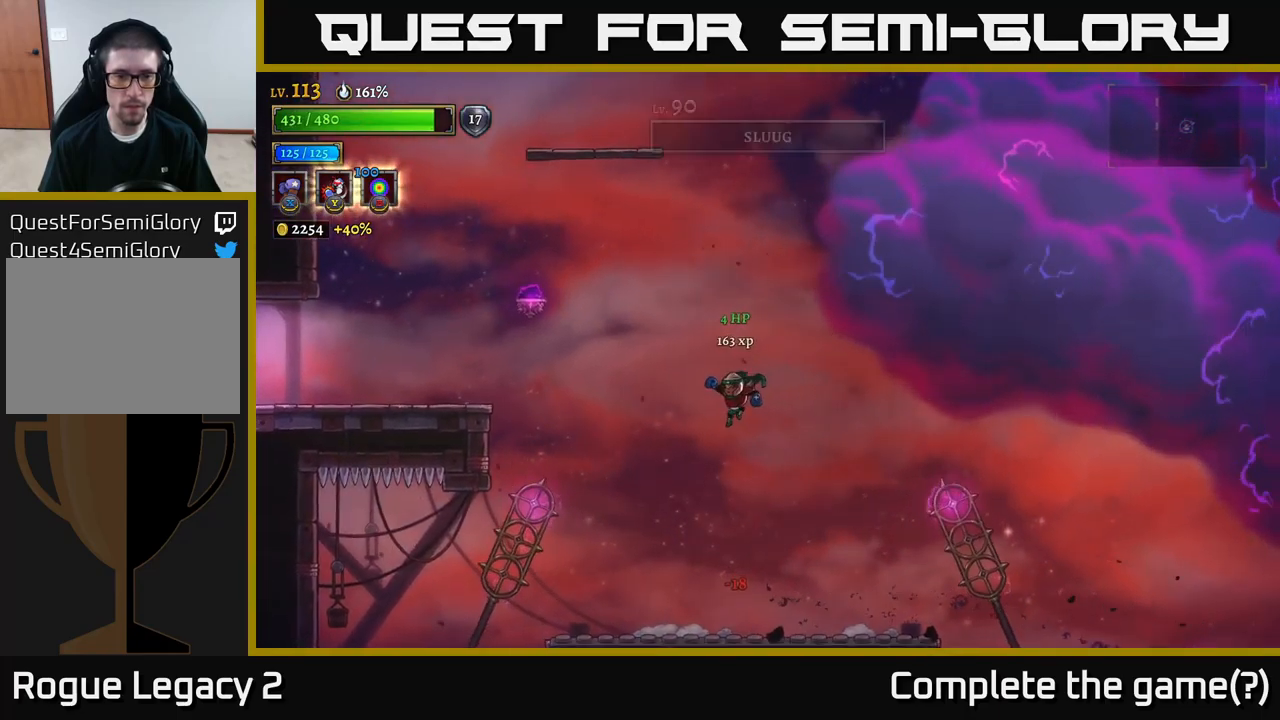
{"buttons": [], "left_stick": "center", "right_stick": "center", "events": [[284, "left_stick", "center"], [300, "A", "up"]]}
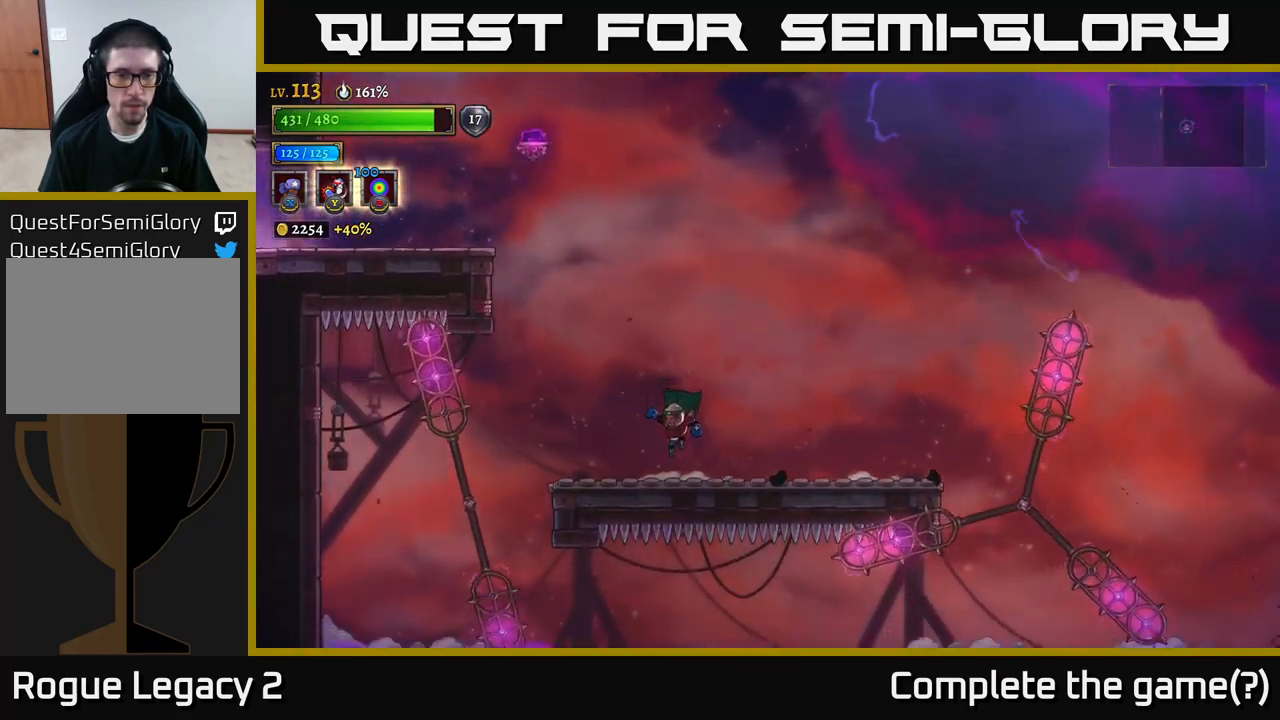
{"buttons": ["A"], "left_stick": "left", "right_stick": "center", "events": [[150, "A", "down"], [217, "left_stick", "left"]]}
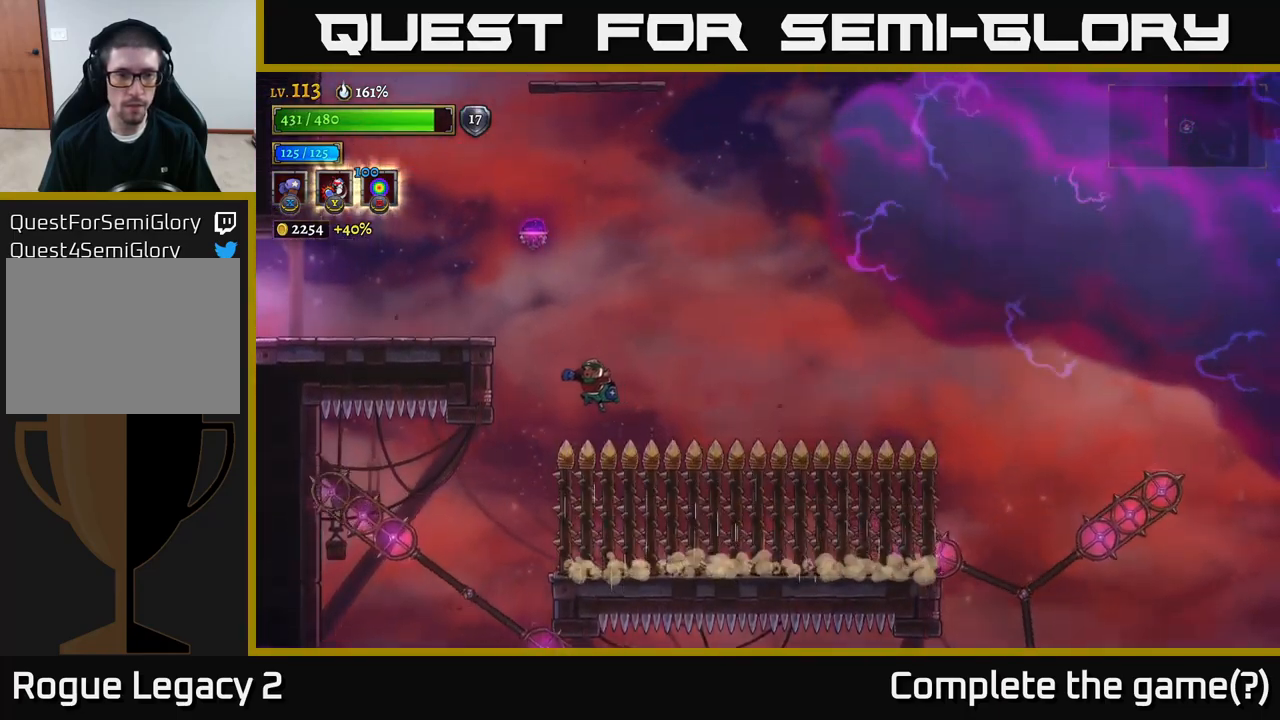
{"buttons": [], "left_stick": "left", "right_stick": "center", "events": [[17, "A", "up"], [67, "A", "down"], [417, "A", "up"]]}
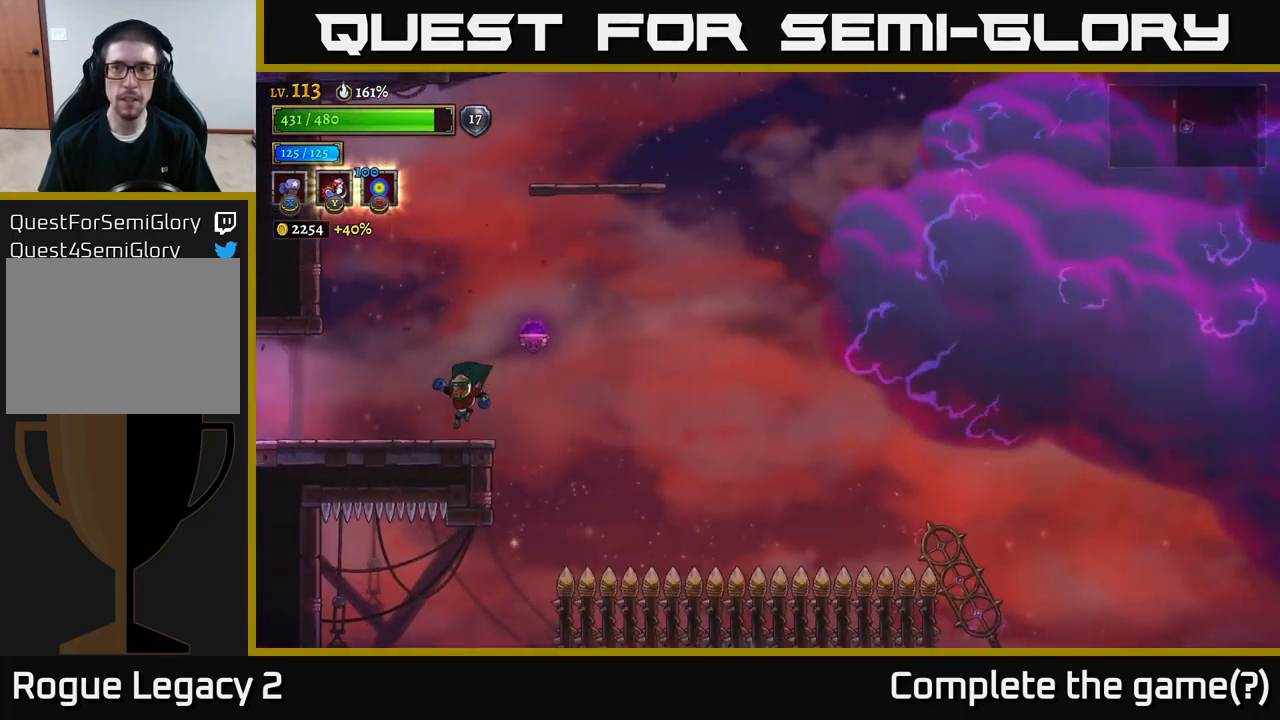
{"buttons": [], "left_stick": "left", "right_stick": "center", "events": [[184, "left_stick", "center"], [284, "left_stick", "left"]]}
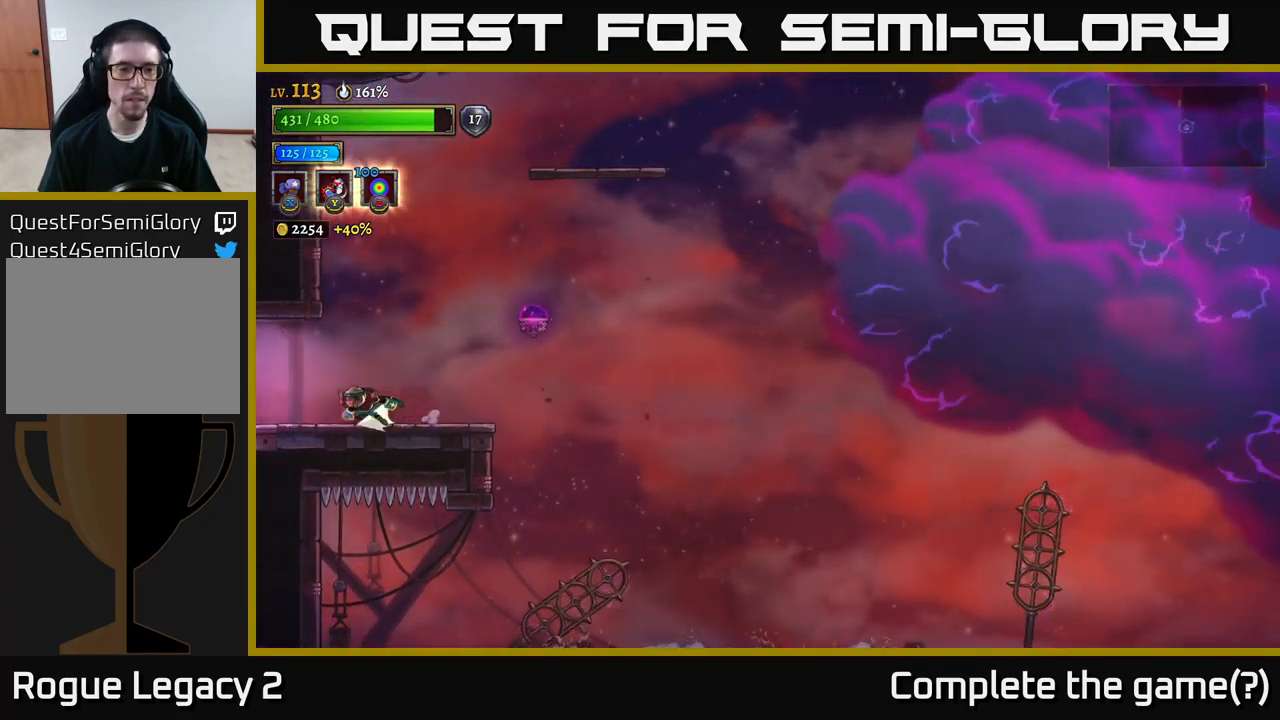
{"buttons": [], "left_stick": "left", "right_stick": "center", "events": [[17, "L2", "down"], [500, "L2", "up"]]}
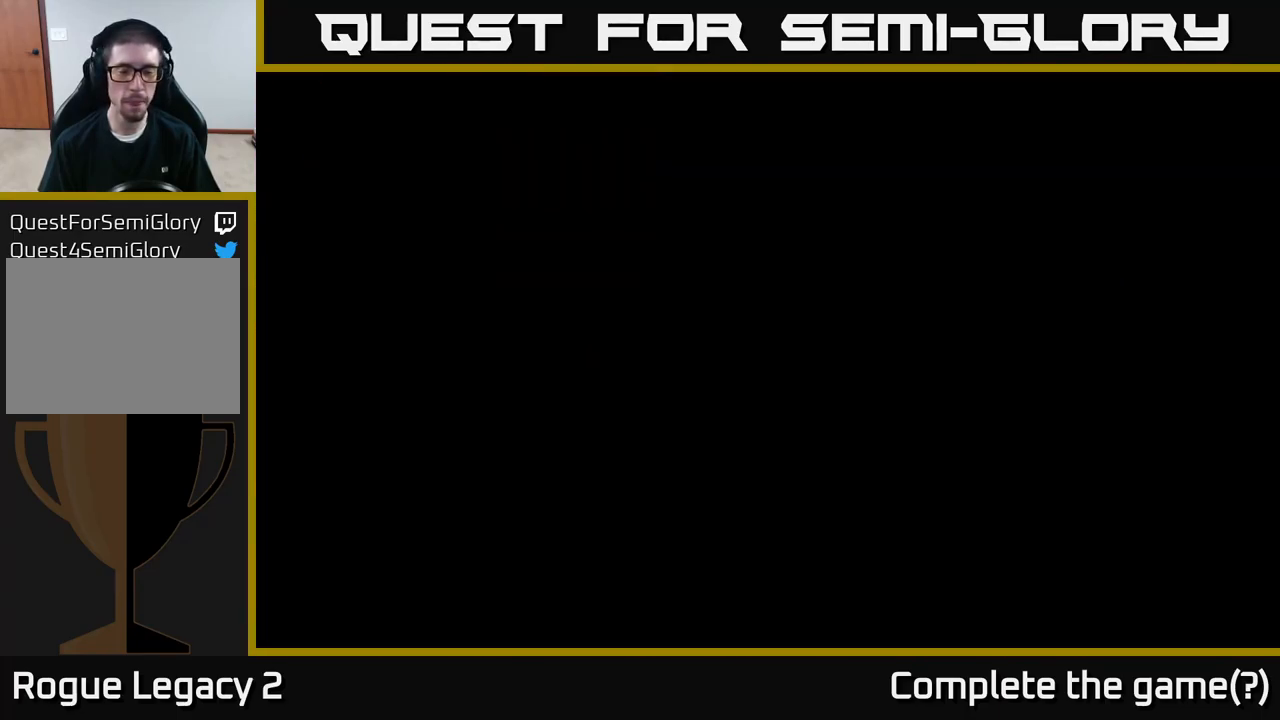
{"buttons": [], "left_stick": "left", "right_stick": "center", "events": [[200, "left_stick", "center"], [384, "left_stick", "left"]]}
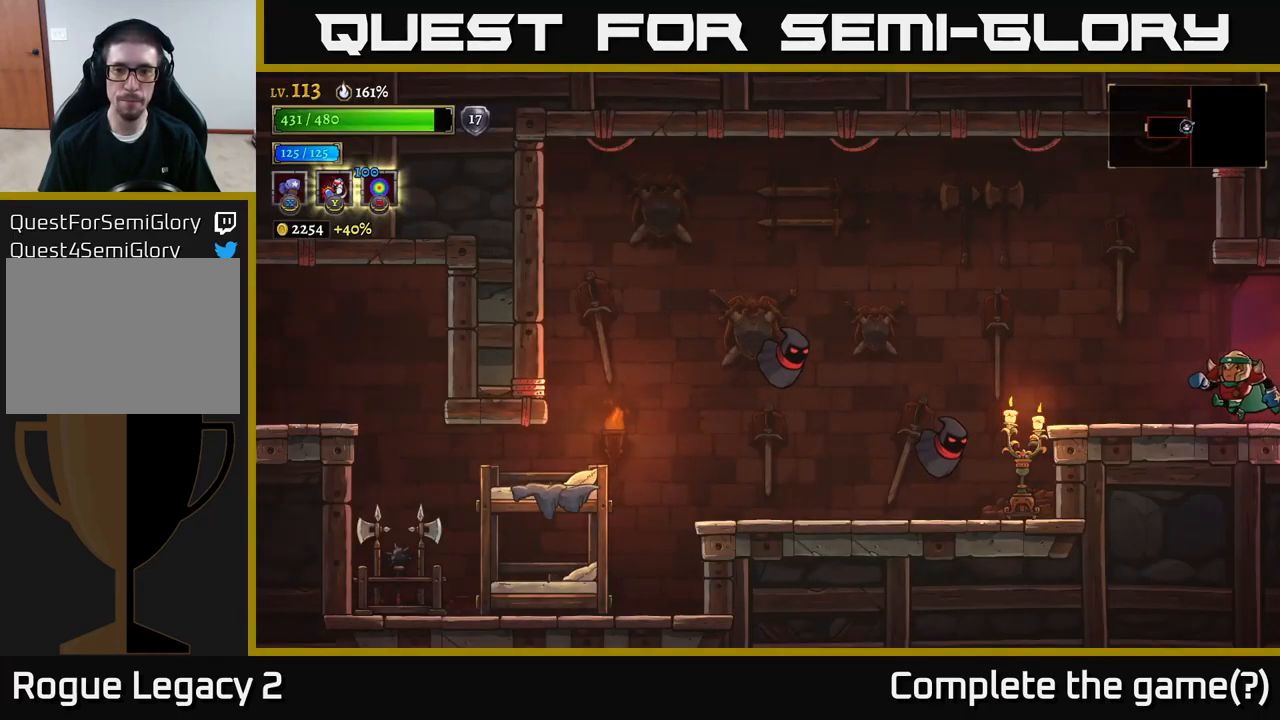
{"buttons": ["X"], "left_stick": "left", "right_stick": "center", "events": [[434, "X", "down"]]}
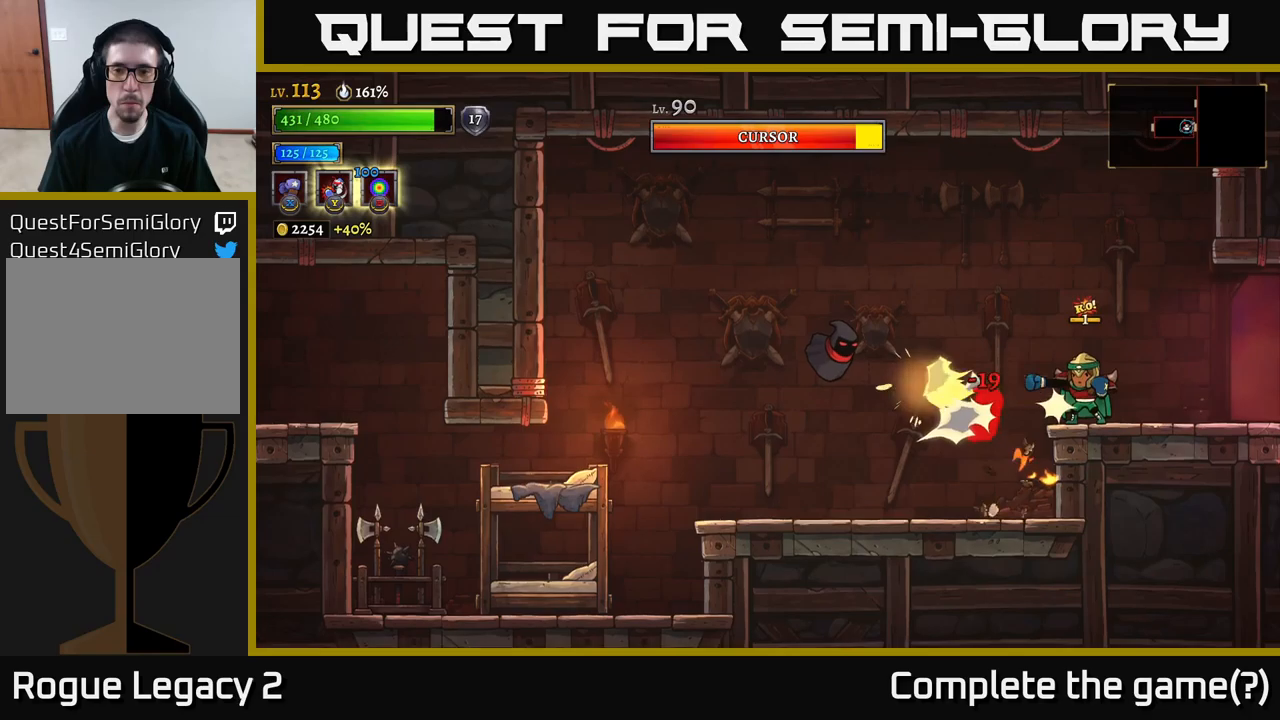
{"buttons": ["X"], "left_stick": "center", "right_stick": "center", "events": [[100, "left_stick", "center"]]}
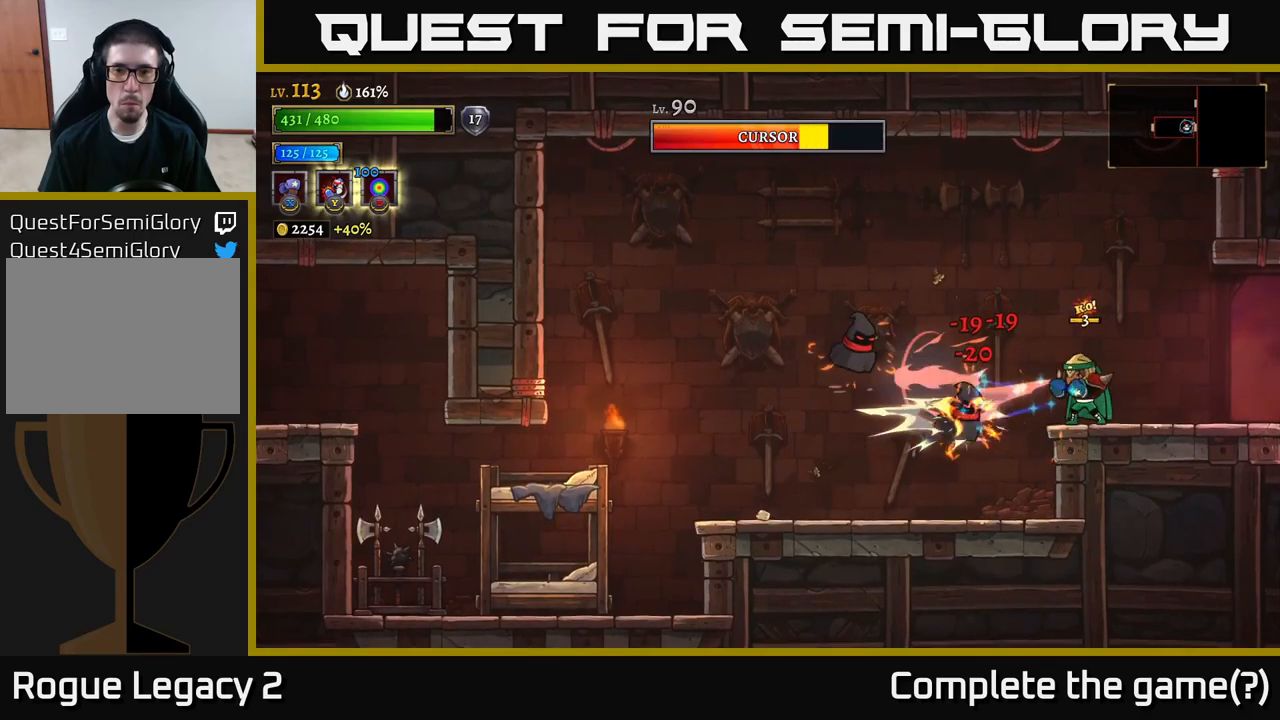
{"buttons": [], "left_stick": "left", "right_stick": "center", "events": [[300, "X", "up"], [316, "left_stick", "left"], [433, "A", "down"], [483, "A", "up"]]}
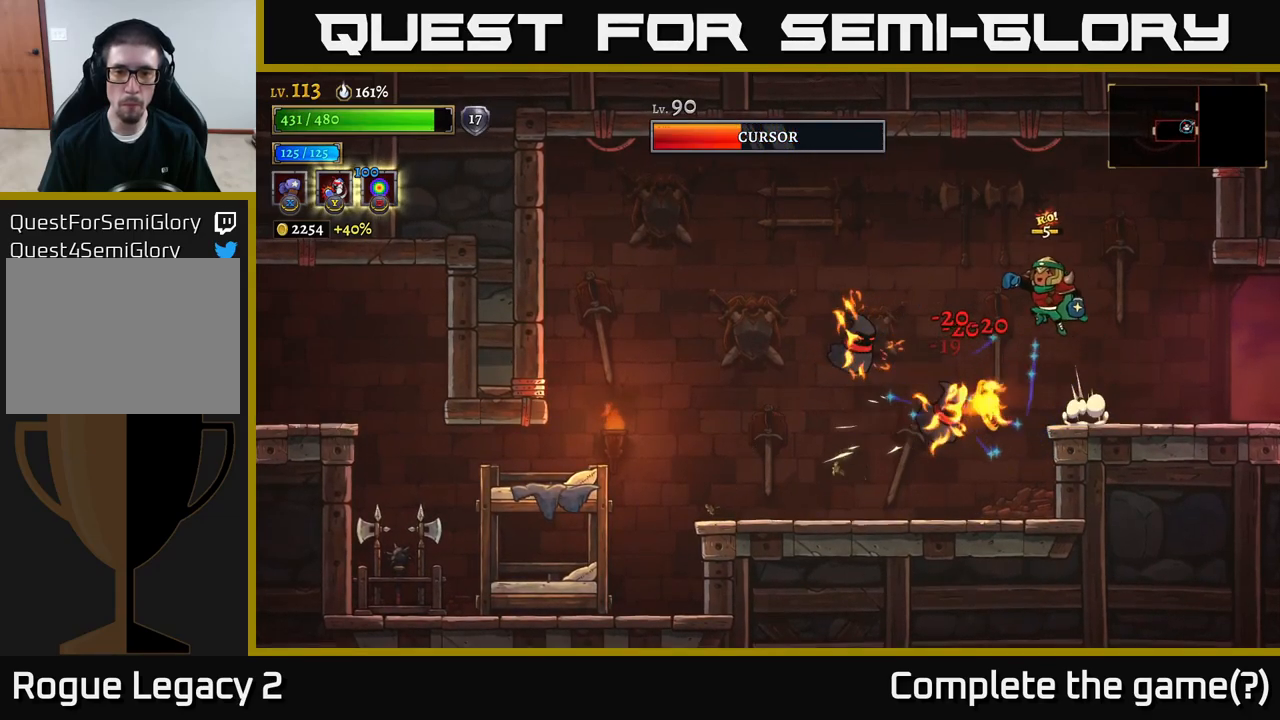
{"buttons": [], "left_stick": "down-right", "right_stick": "center", "events": [[216, "Y", "down"], [233, "left_stick", "down-left"], [350, "Y", "up"], [483, "left_stick", "down-right"]]}
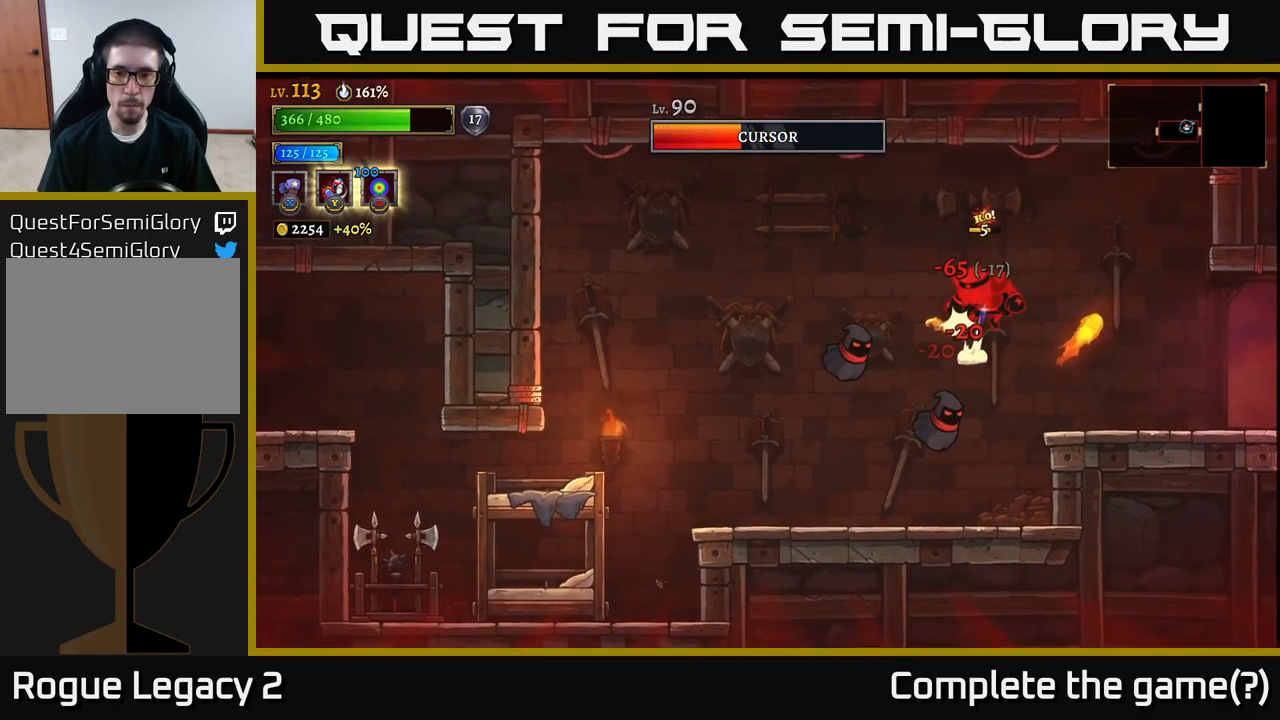
{"buttons": [], "left_stick": "down-left", "right_stick": "center", "events": [[116, "left_stick", "down-left"]]}
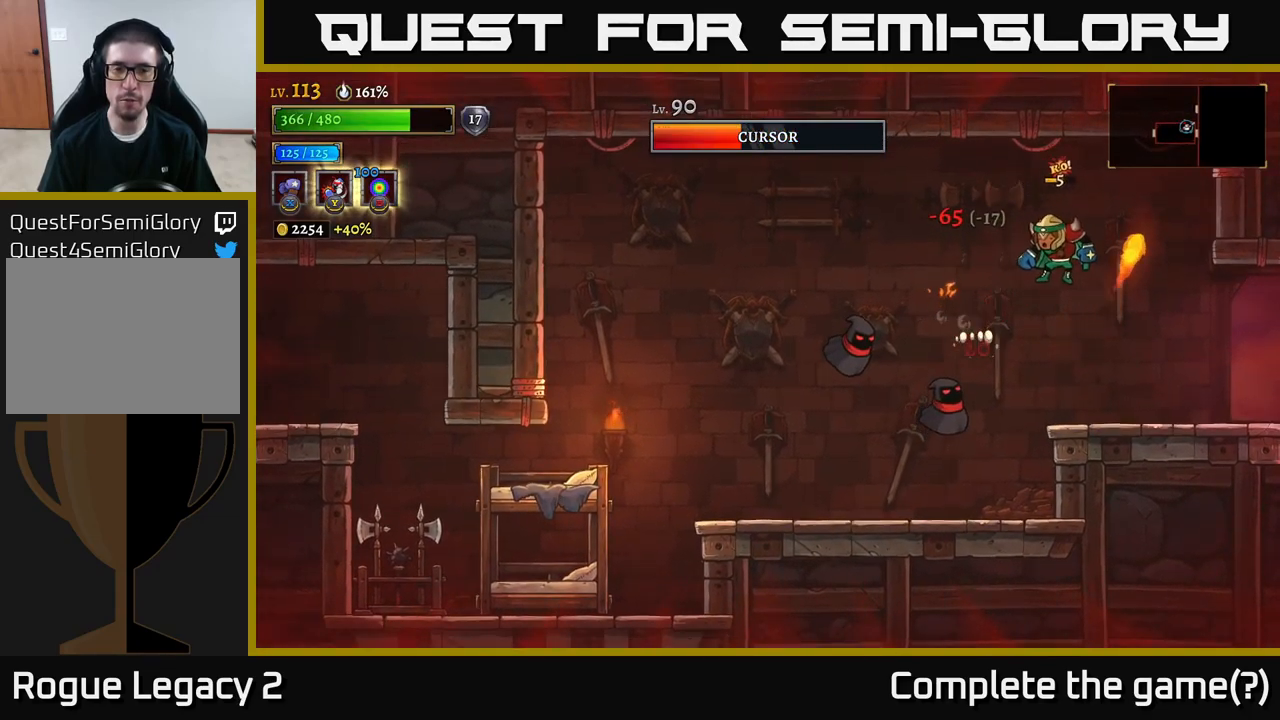
{"buttons": [], "left_stick": "down-left", "right_stick": "center", "events": [[233, "A", "down"], [316, "A", "up"]]}
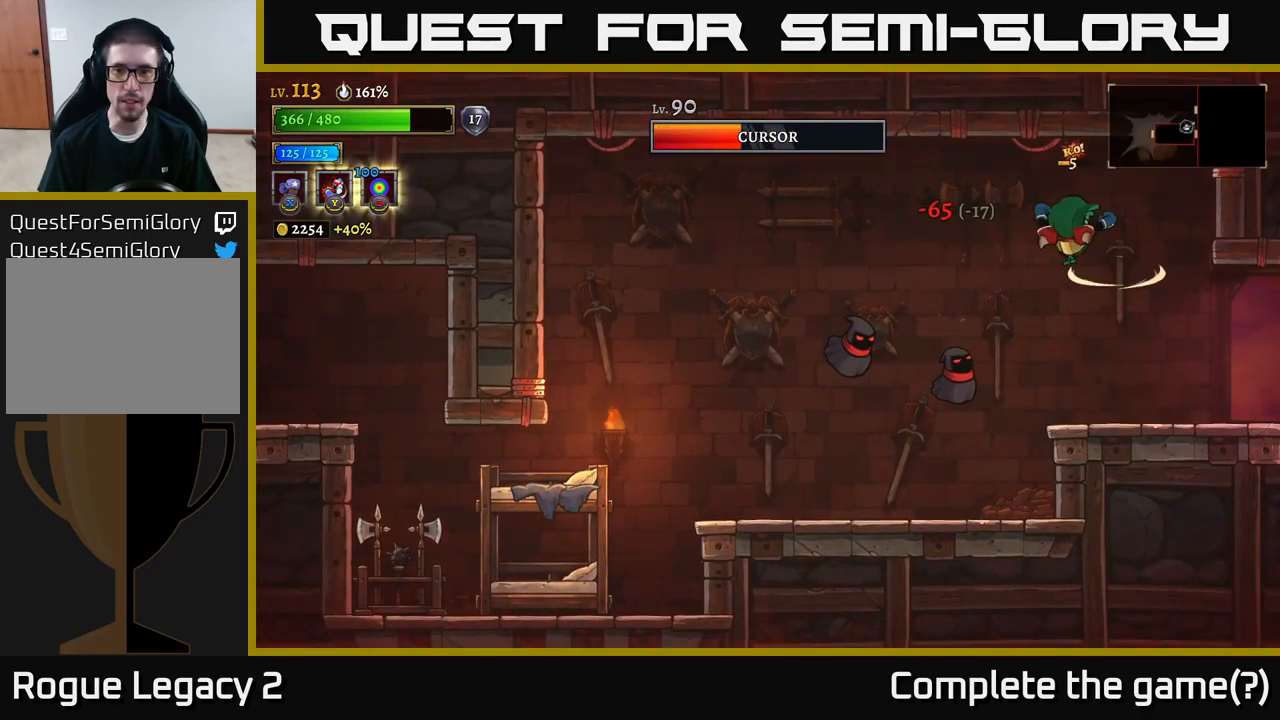
{"buttons": [], "left_stick": "down-left", "right_stick": "center", "events": [[200, "Y", "down"], [316, "Y", "up"]]}
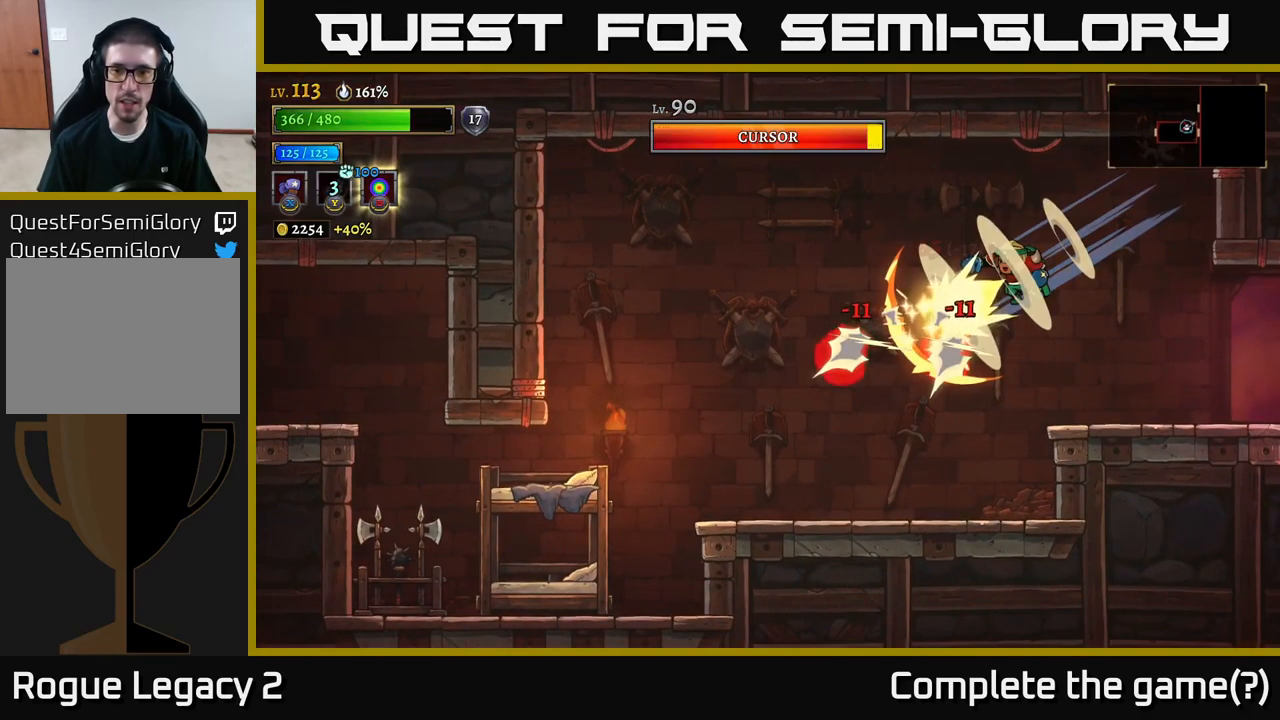
{"buttons": [], "left_stick": "left", "right_stick": "center", "events": [[116, "left_stick", "left"], [250, "left_stick", "center"], [416, "left_stick", "left"]]}
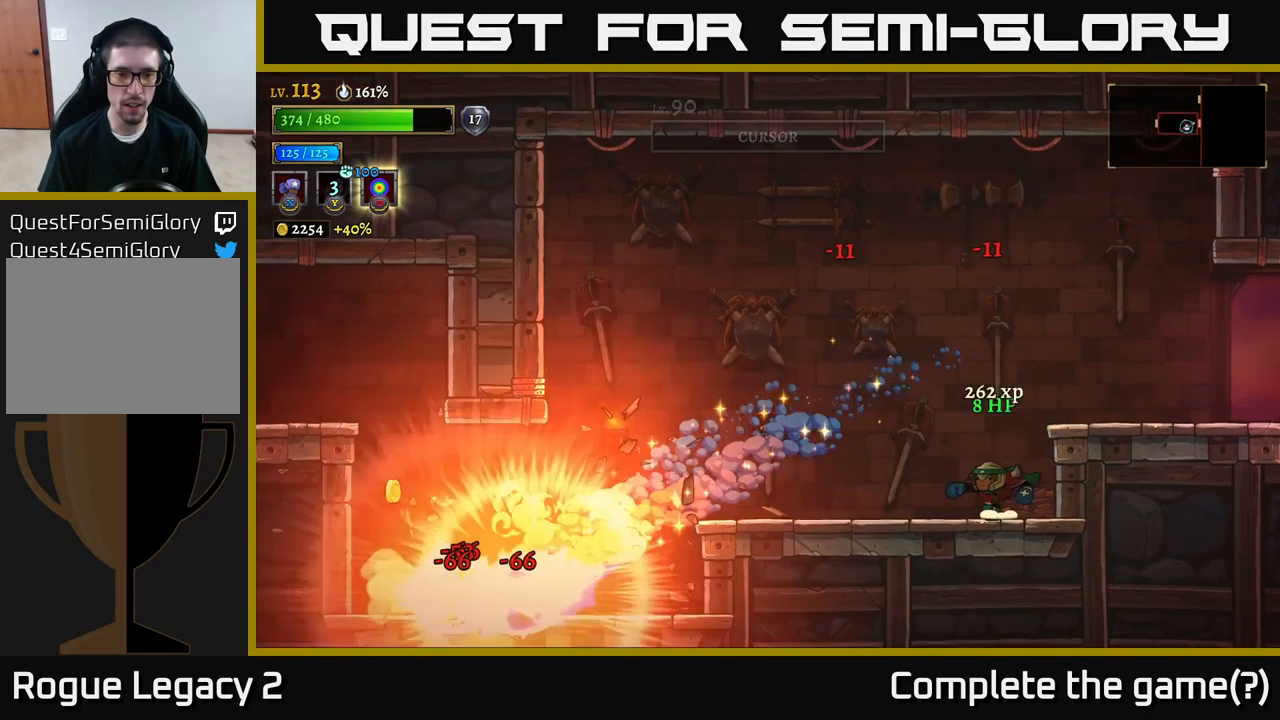
{"buttons": ["A"], "left_stick": "left", "right_stick": "center", "events": [[33, "left_stick", "center"], [133, "left_stick", "left"], [483, "A", "down"]]}
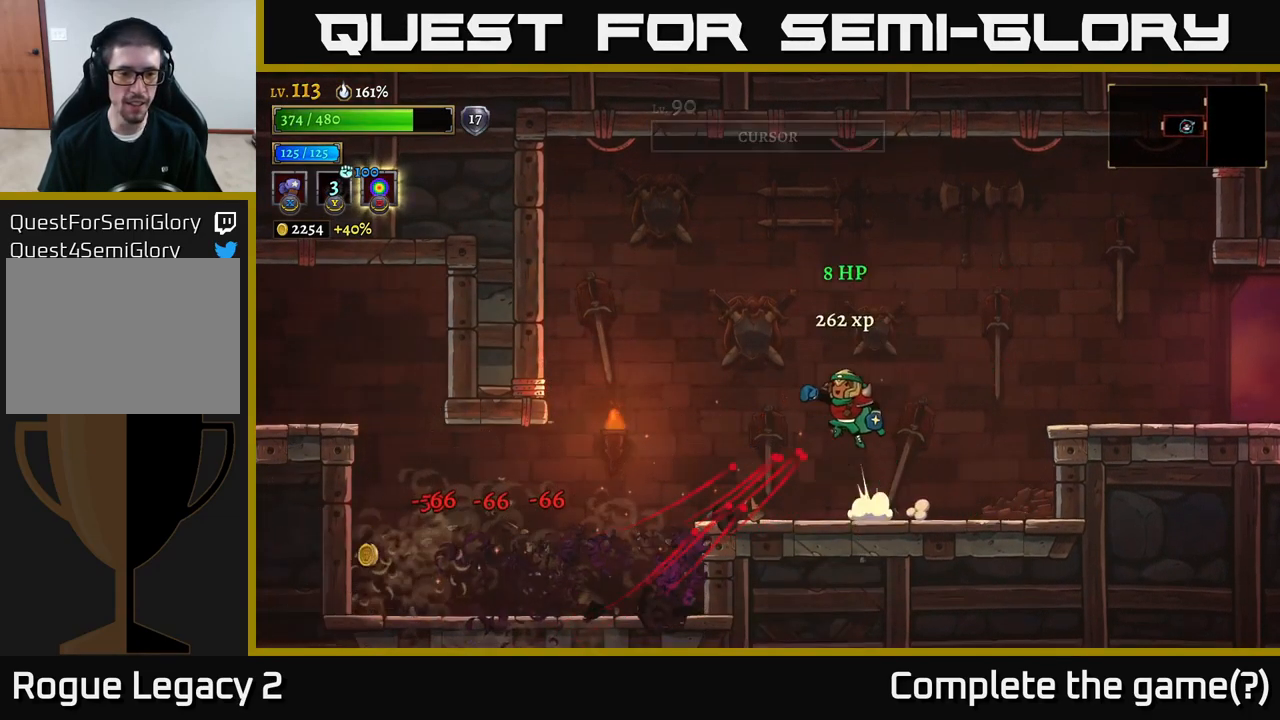
{"buttons": [], "left_stick": "left", "right_stick": "center", "events": [[66, "A", "up"]]}
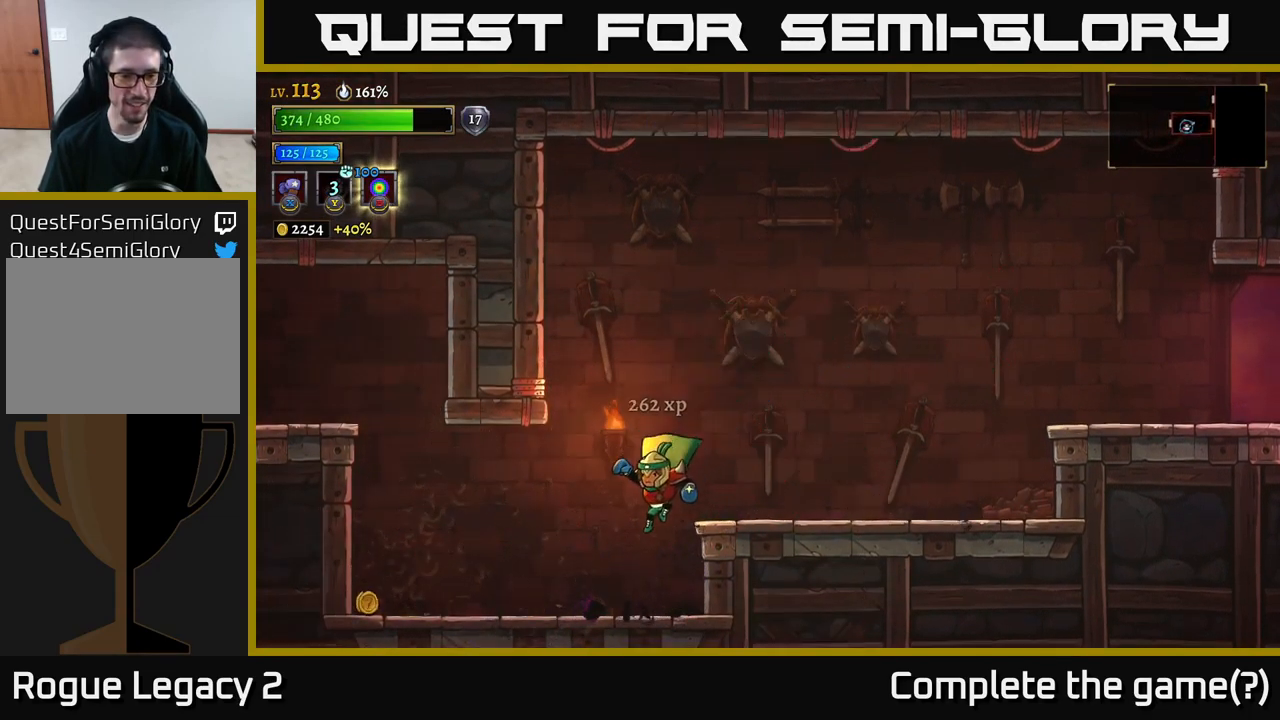
{"buttons": [], "left_stick": "left", "right_stick": "center", "events": []}
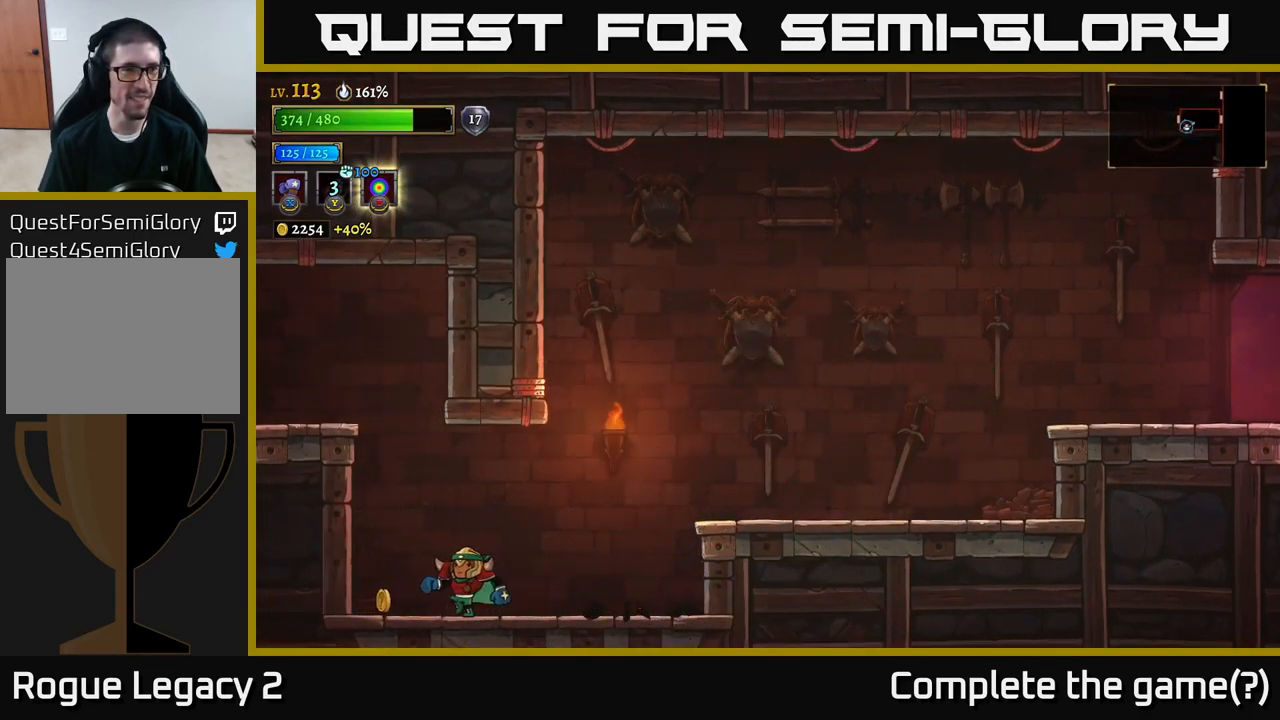
{"buttons": ["A"], "left_stick": "left", "right_stick": "center", "events": [[183, "A", "down"], [267, "left_stick", "center"], [400, "left_stick", "left"]]}
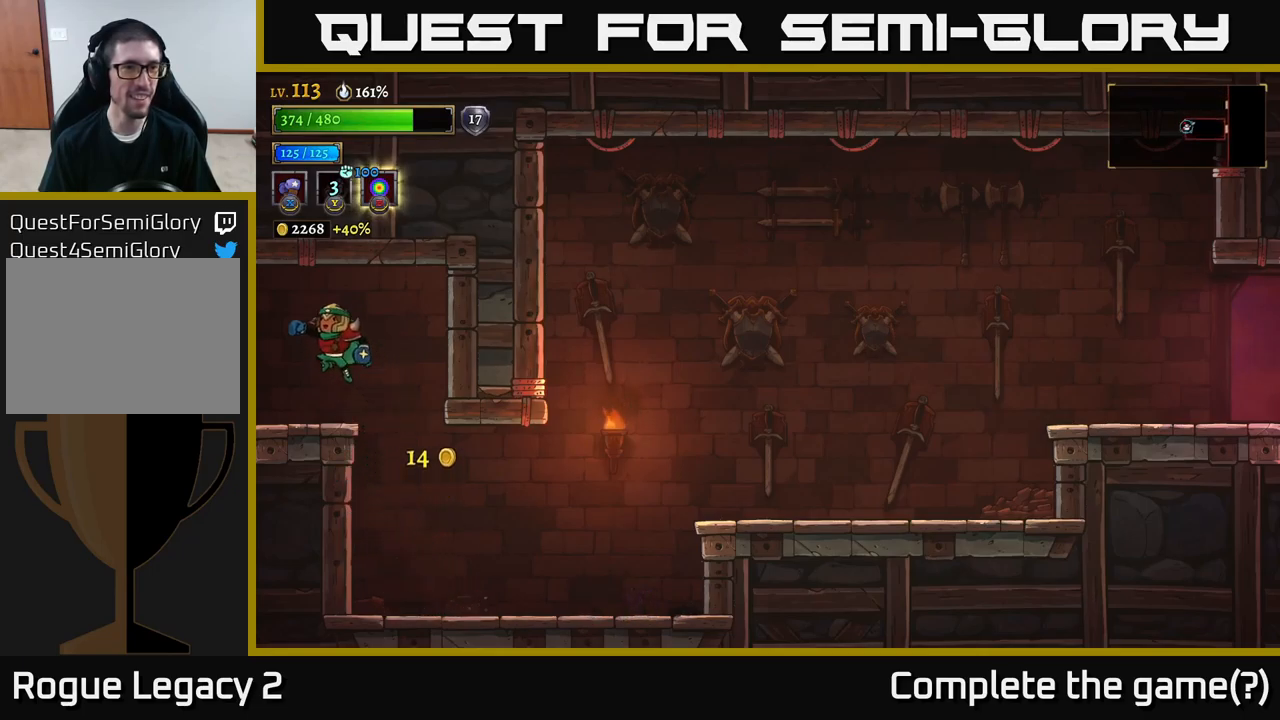
{"buttons": [], "left_stick": "left", "right_stick": "center", "events": [[17, "A", "up"], [50, "L2", "down"], [283, "L2", "up"]]}
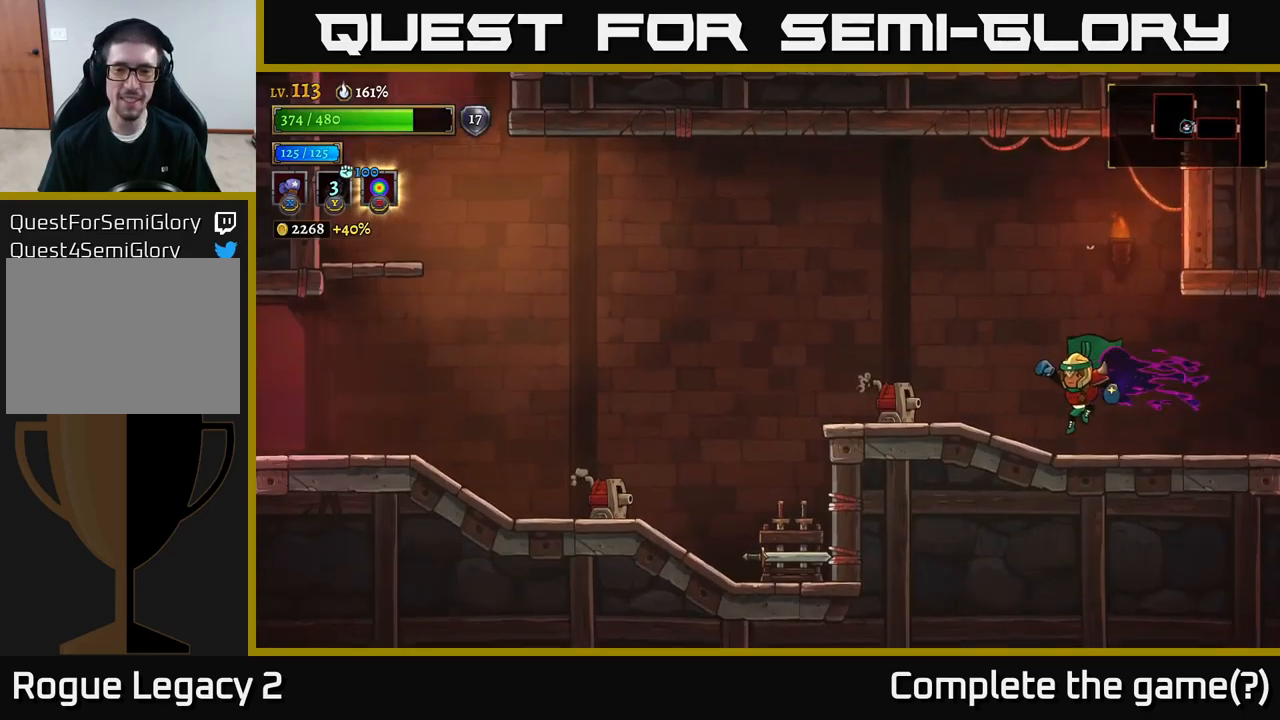
{"buttons": ["X"], "left_stick": "center", "right_stick": "center", "events": [[217, "X", "down"], [383, "left_stick", "center"]]}
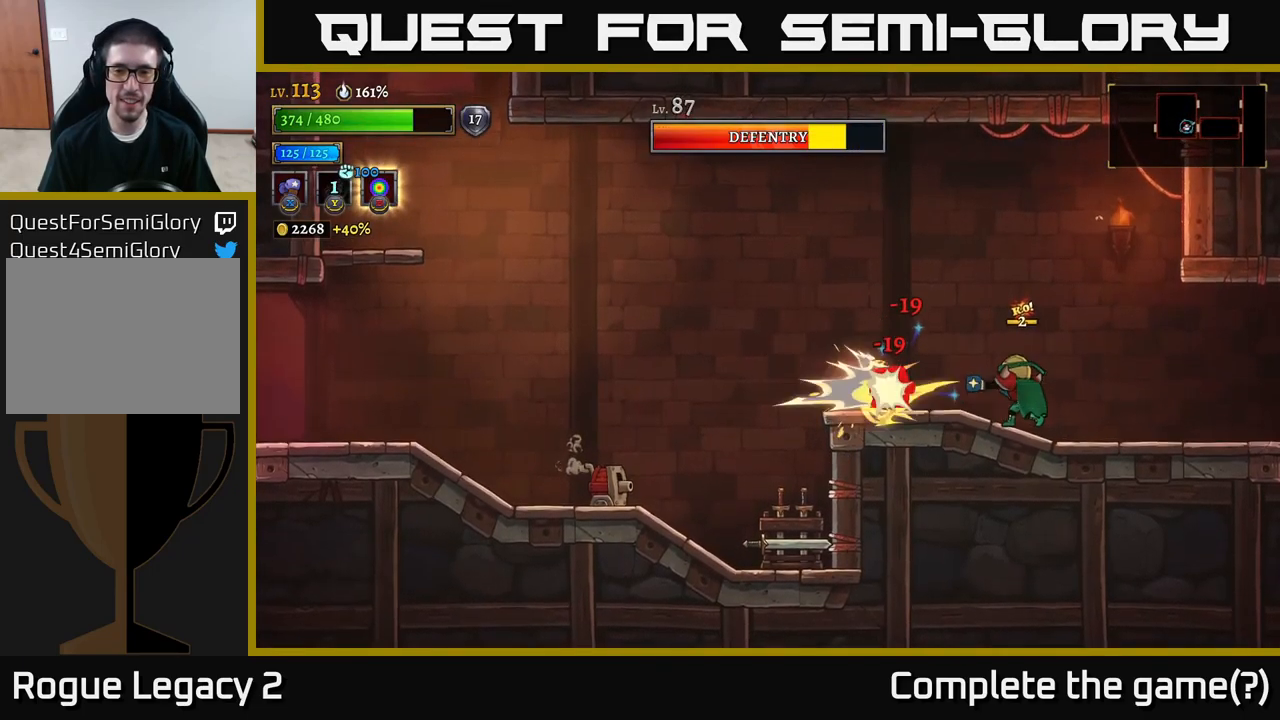
{"buttons": ["X"], "left_stick": "center", "right_stick": "center", "events": []}
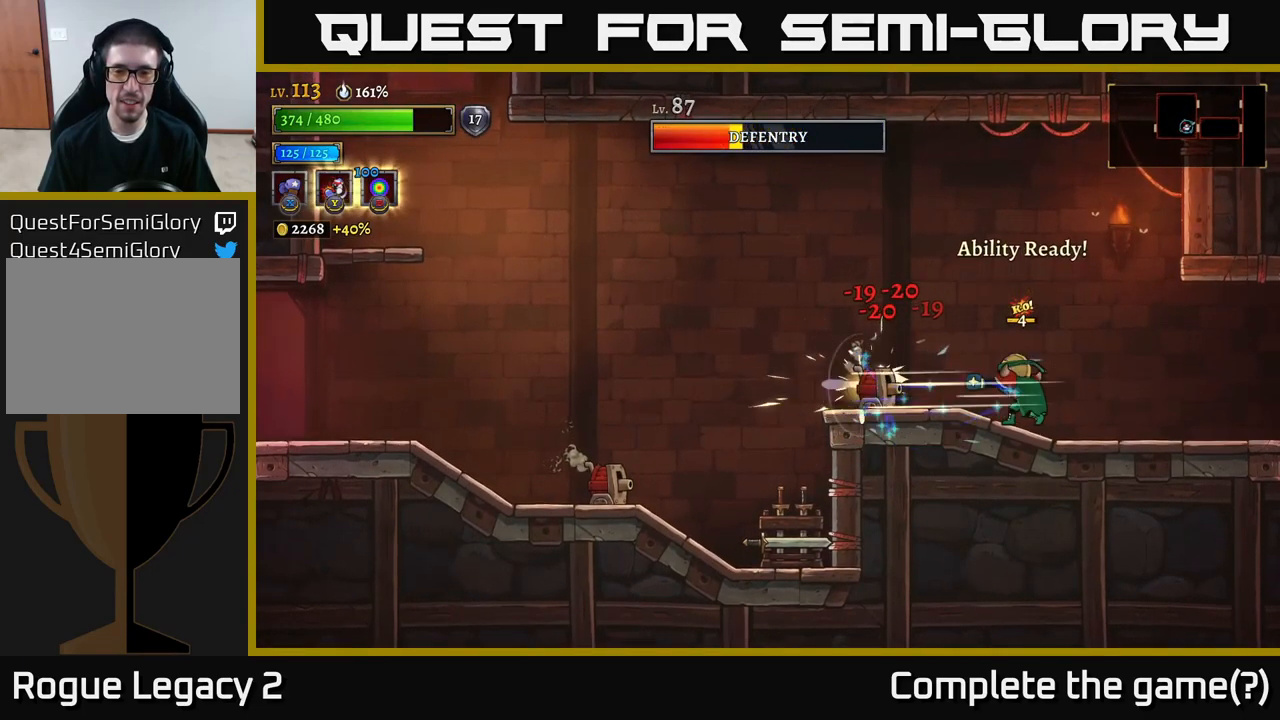
{"buttons": ["X"], "left_stick": "center", "right_stick": "center", "events": []}
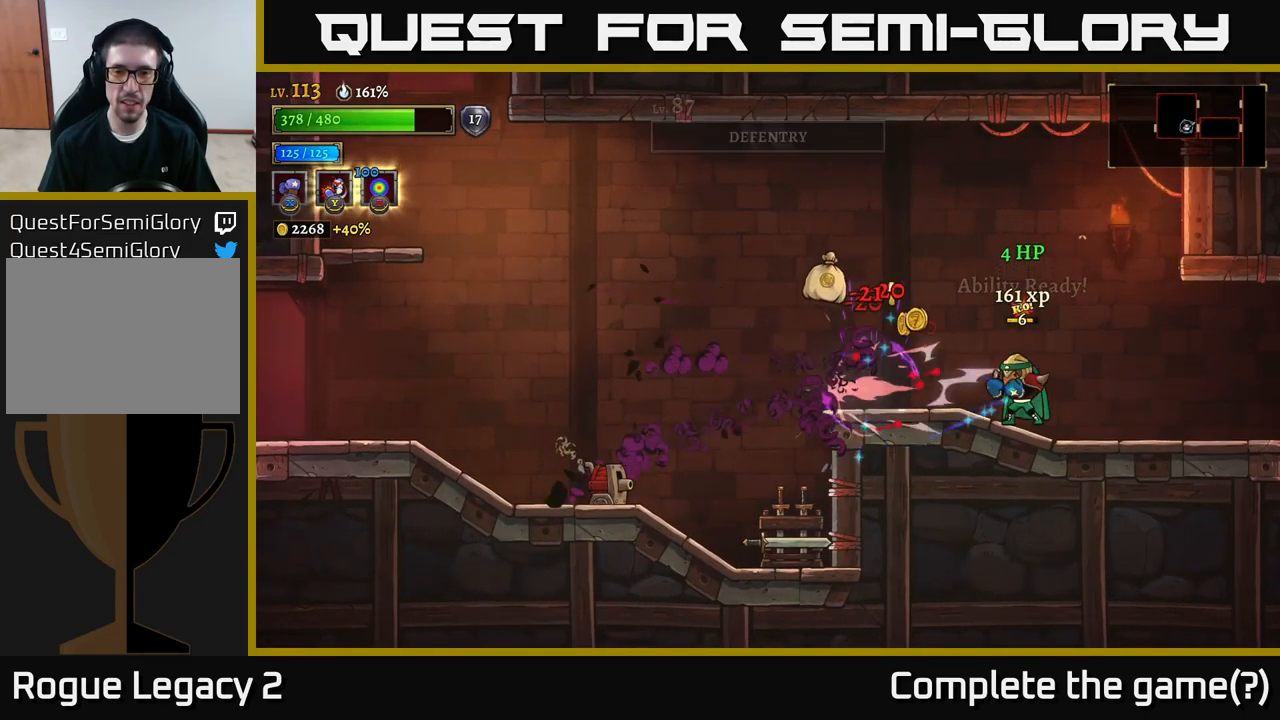
{"buttons": [], "left_stick": "left", "right_stick": "center", "events": [[33, "X", "up"], [50, "left_stick", "left"], [233, "A", "down"], [317, "A", "up"]]}
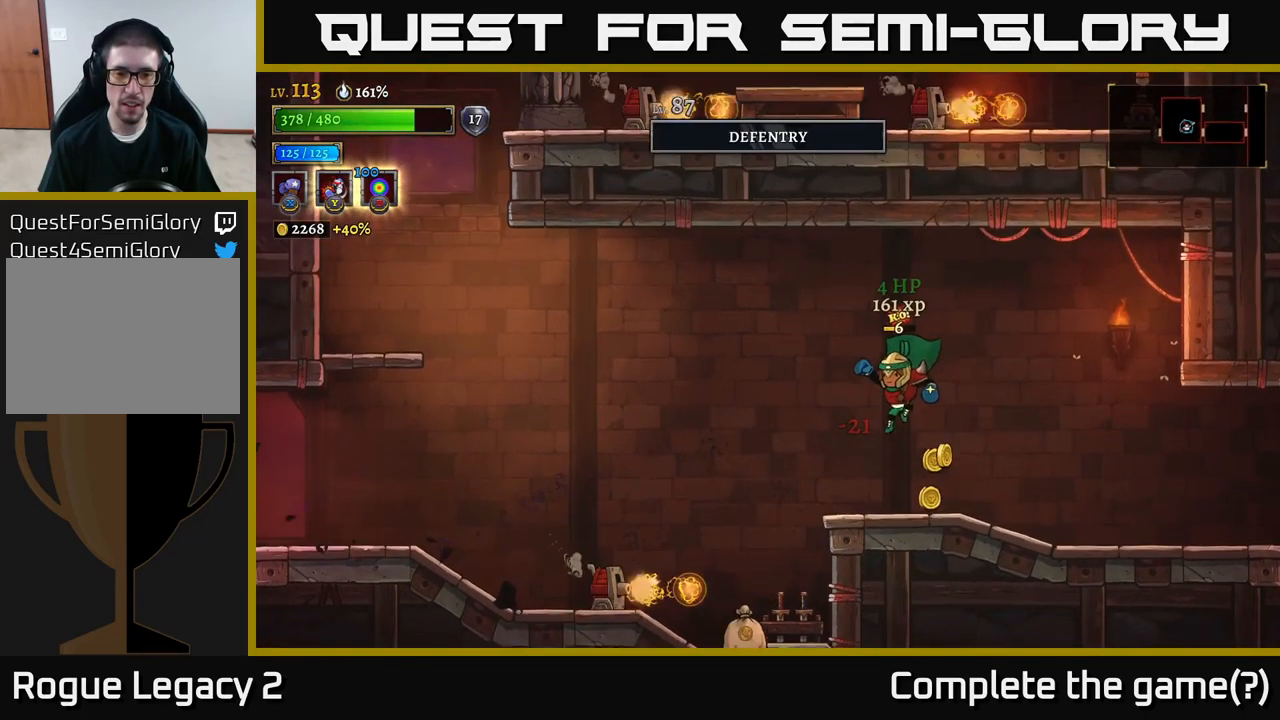
{"buttons": [], "left_stick": "left", "right_stick": "center", "events": [[250, "A", "down"], [333, "A", "up"]]}
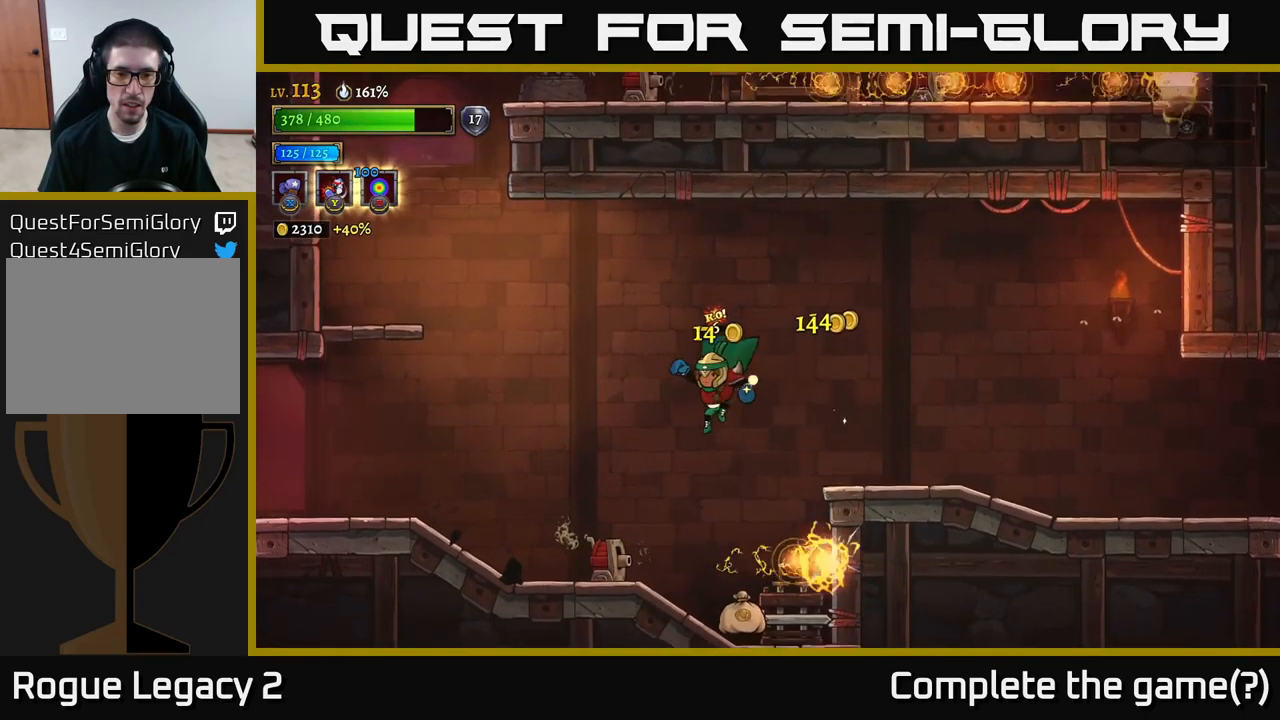
{"buttons": ["X"], "left_stick": "center", "right_stick": "center", "events": [[67, "left_stick", "center"], [300, "X", "down"]]}
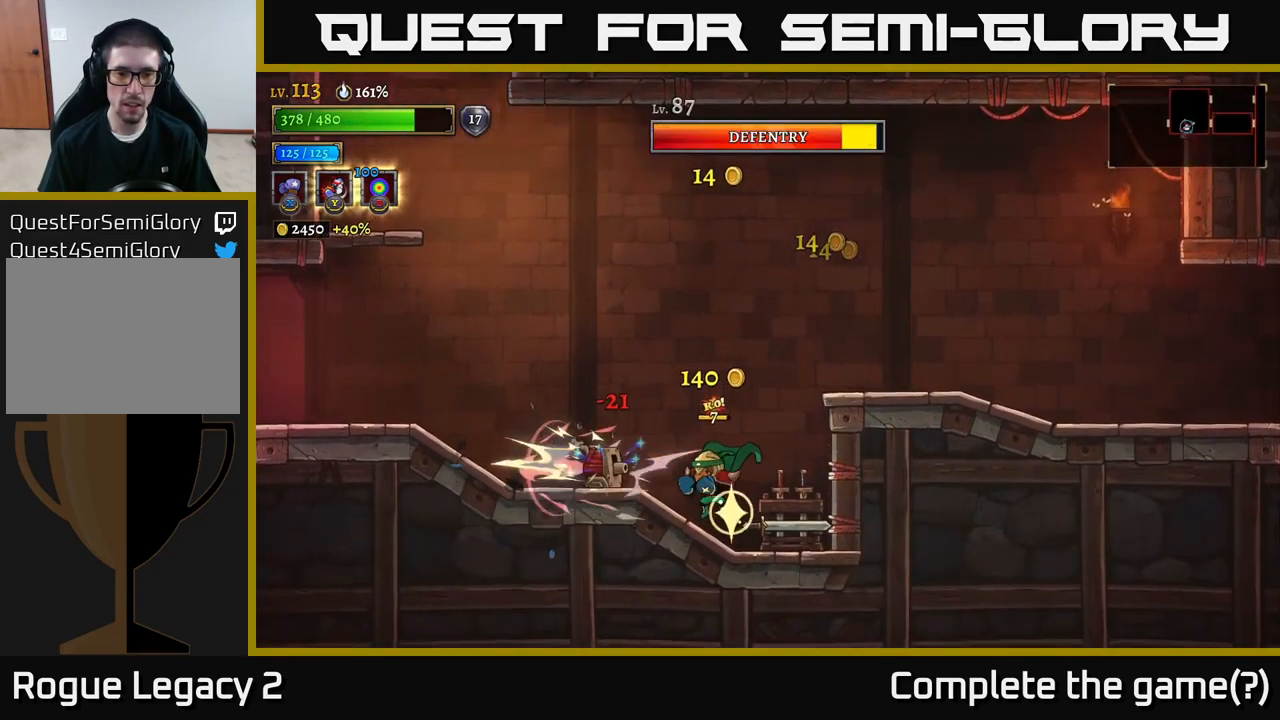
{"buttons": ["Y"], "left_stick": "up-left", "right_stick": "center", "events": [[17, "left_stick", "left"], [383, "X", "up"], [433, "Y", "down"], [450, "left_stick", "up-left"]]}
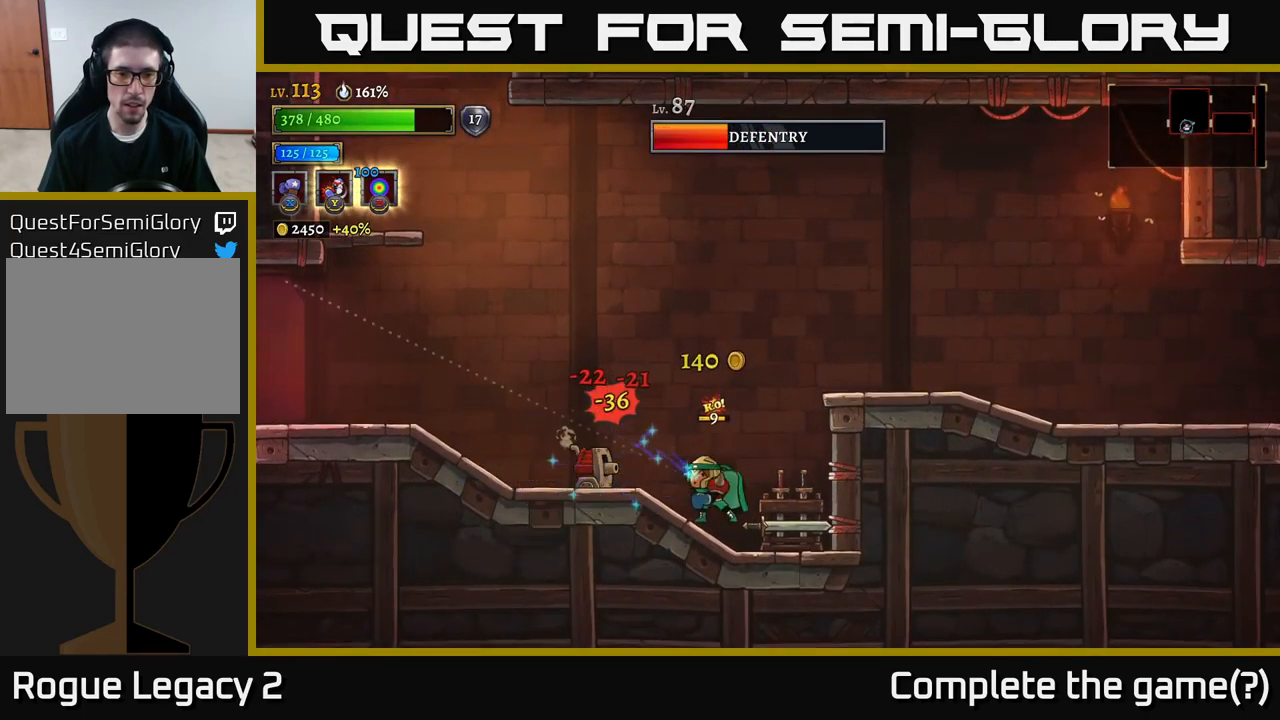
{"buttons": [], "left_stick": "right", "right_stick": "center", "events": [[33, "Y", "up"], [350, "left_stick", "right"]]}
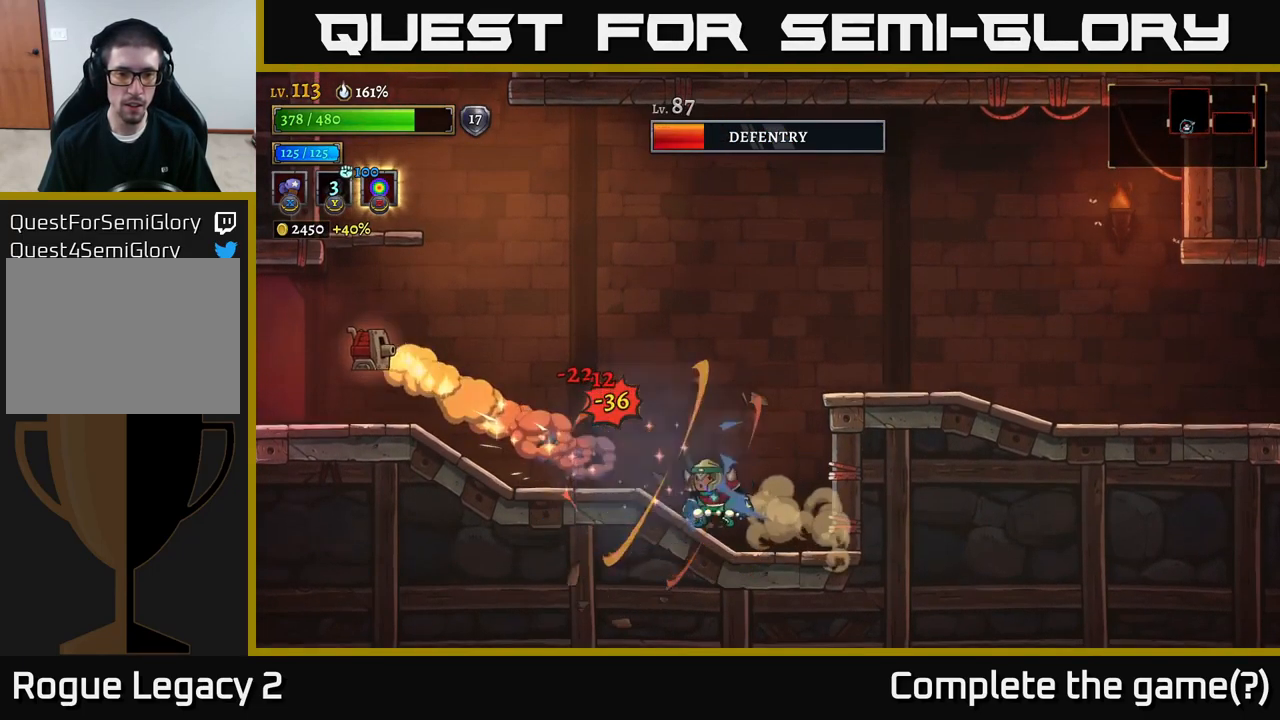
{"buttons": [], "left_stick": "left", "right_stick": "center", "events": [[184, "left_stick", "left"]]}